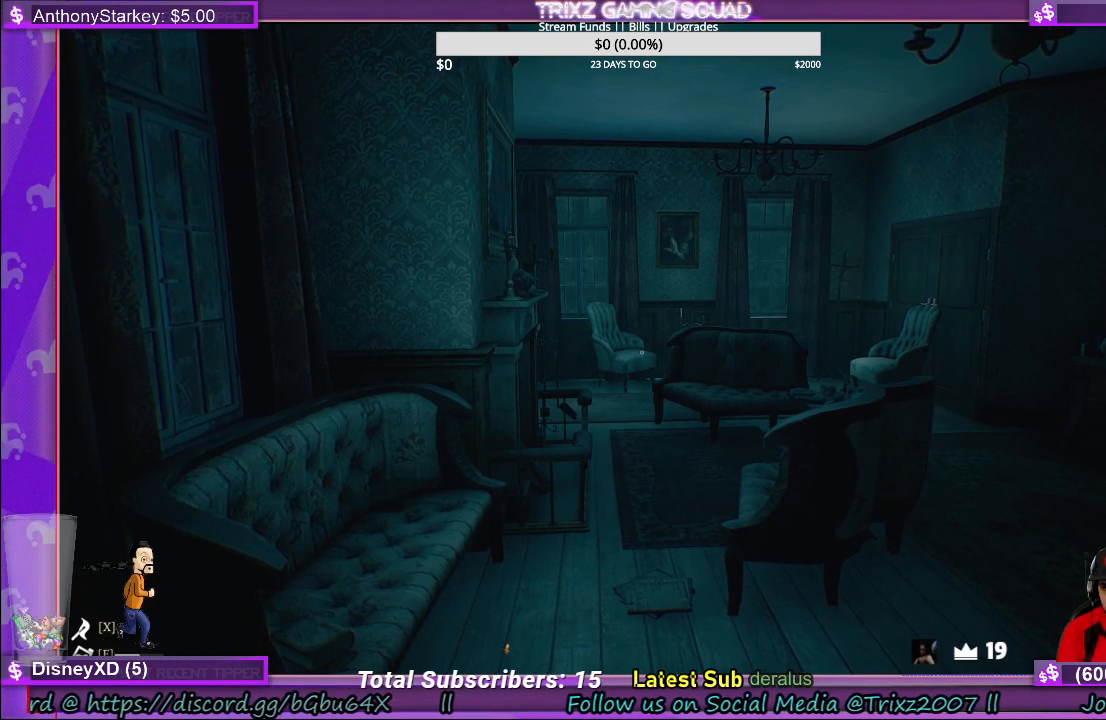
Gameplay with keyboard and mouse; each line is a JSON object with the keys and mouse buttons held at the frame after it. "events" lists presses ("down") and releases ("up") of "a", "ctrl", "d", "e", "f", "q", "r", "s", "shift", "space", "tab", "w", "mouse_left", "mouse_wheel", "mouse_right" and "mouse_mb4" between this image and that frame as [ms after this image, input, new state], when the widget could be followed in between. "mouse_left", "mouse_wheel", "mouse_right", "mouse_mb4" = the "left", "wheel", "right", "mb4" buttons of the "mouse" list. No other keys are recorded. "wheel" means that the mouse wheel is clicked or scrolled. Mouse movement is not recorded.
{"keys": [], "mouse": [], "events": []}
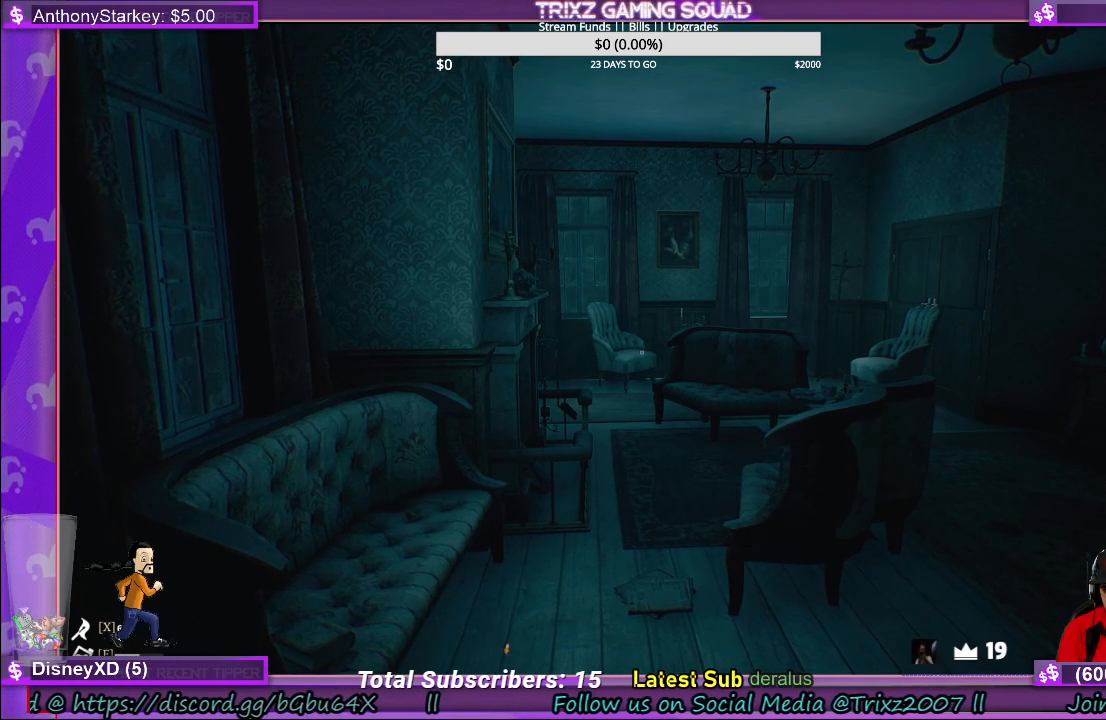
{"keys": ["shift"], "mouse": [], "events": [[250, "shift", "down"]]}
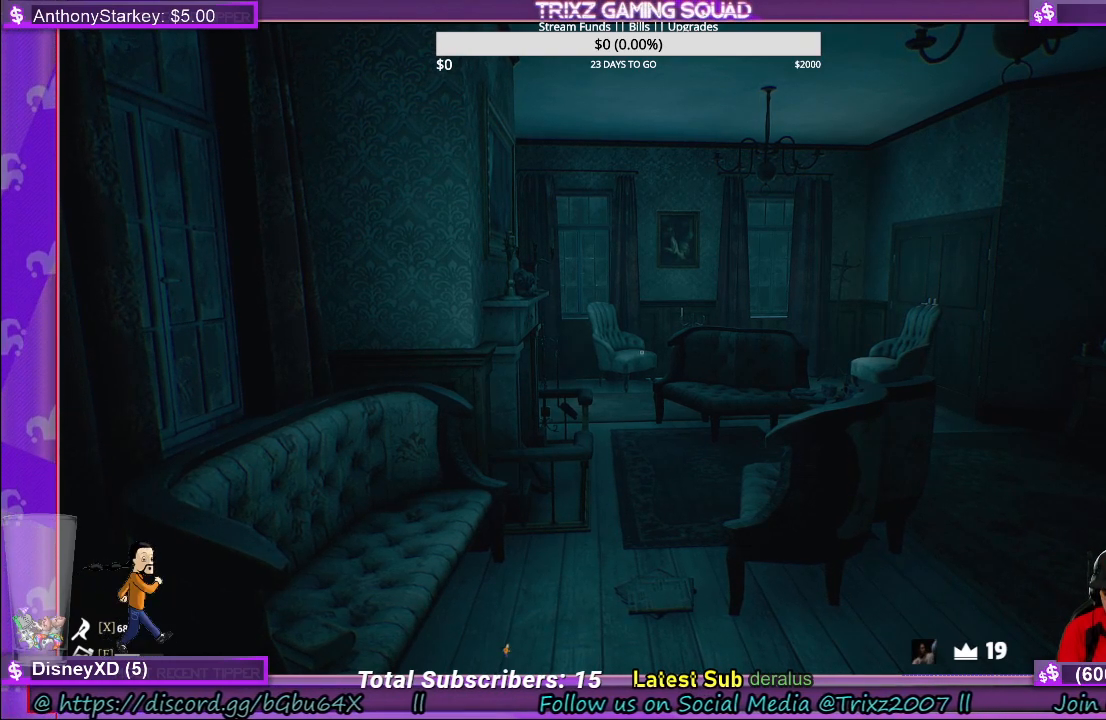
{"keys": [], "mouse": [], "events": [[33, "shift", "up"]]}
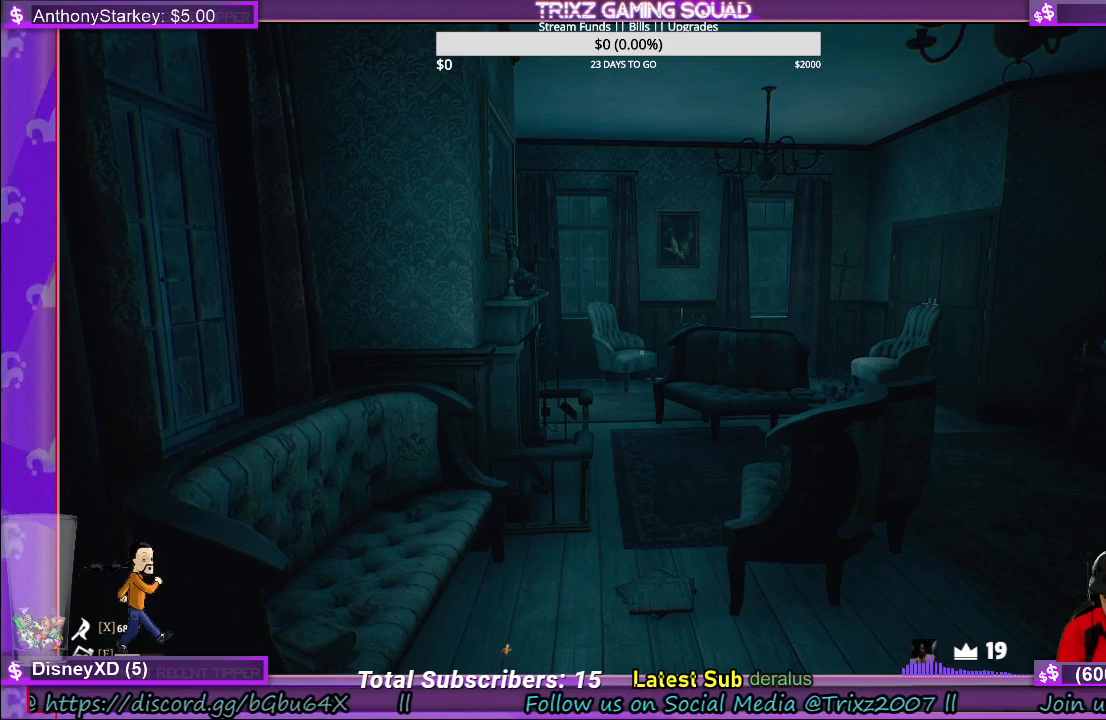
{"keys": [], "mouse": [], "events": []}
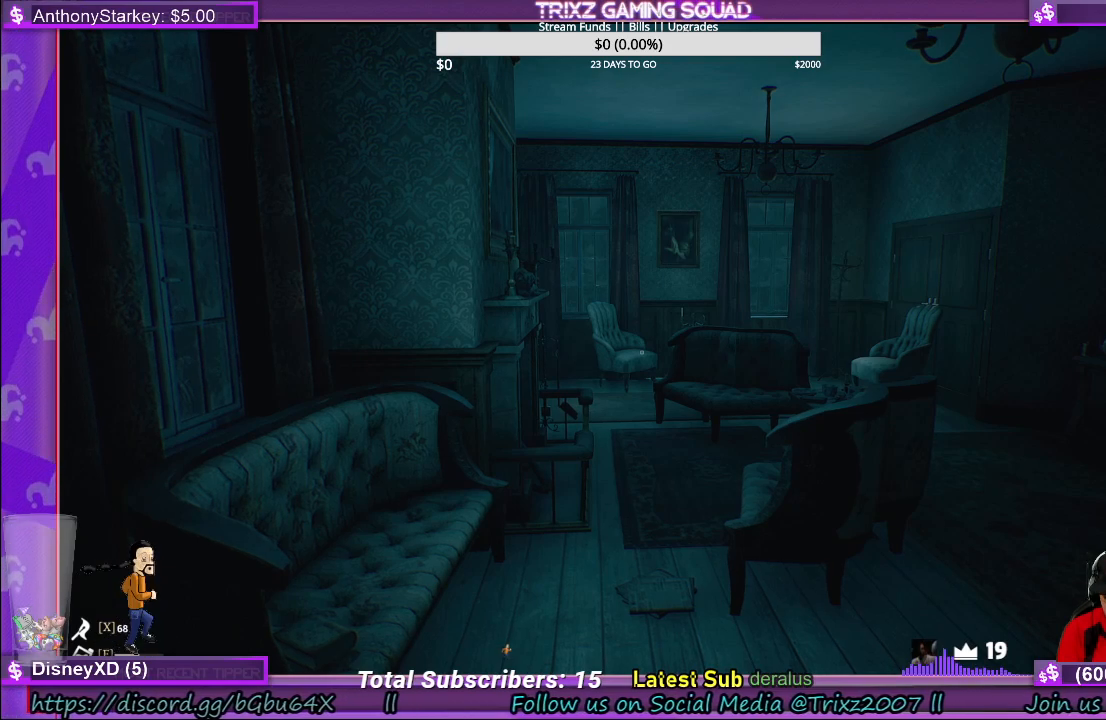
{"keys": [], "mouse": [], "events": []}
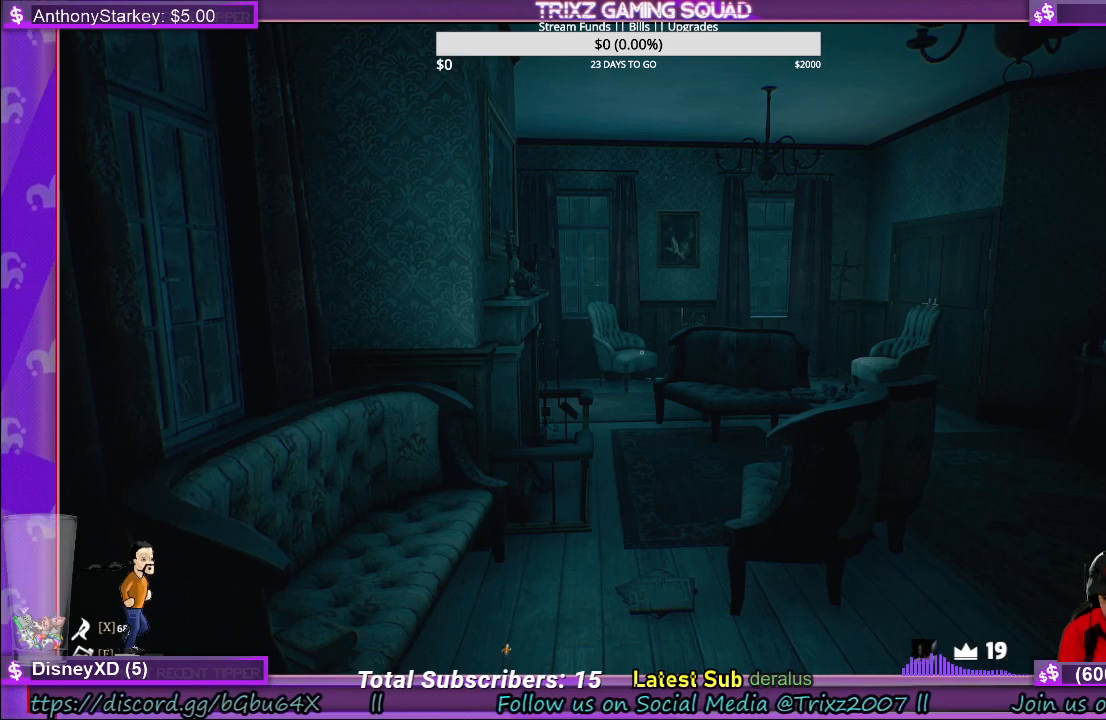
{"keys": [], "mouse": [], "events": []}
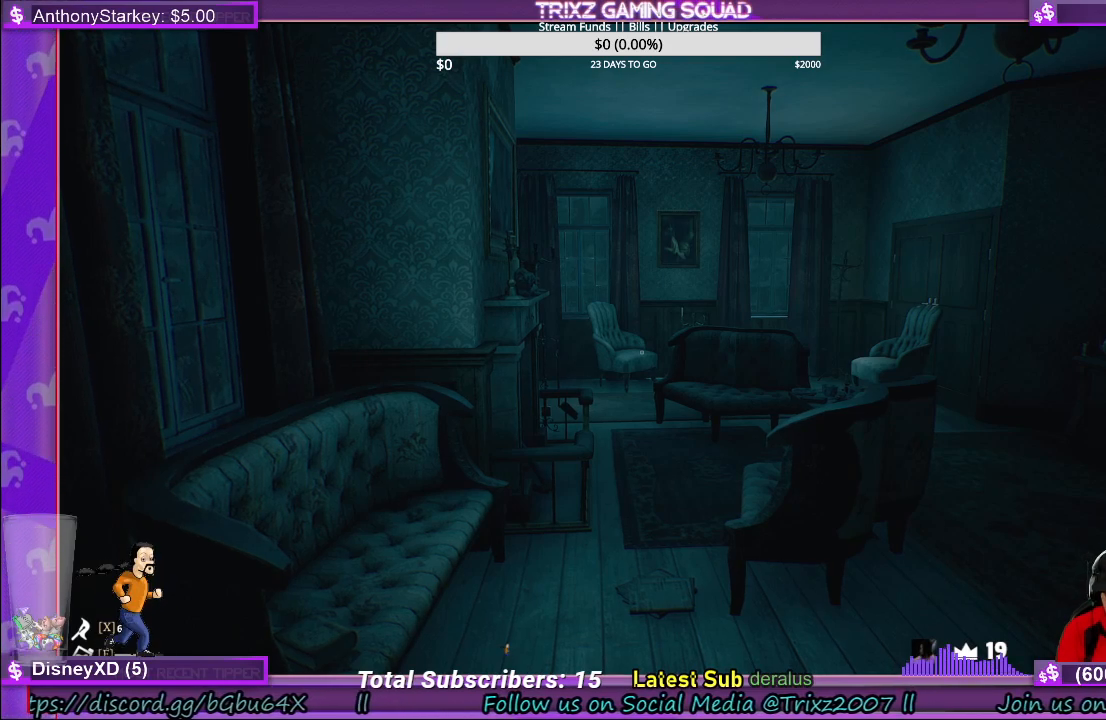
{"keys": [], "mouse": [], "events": []}
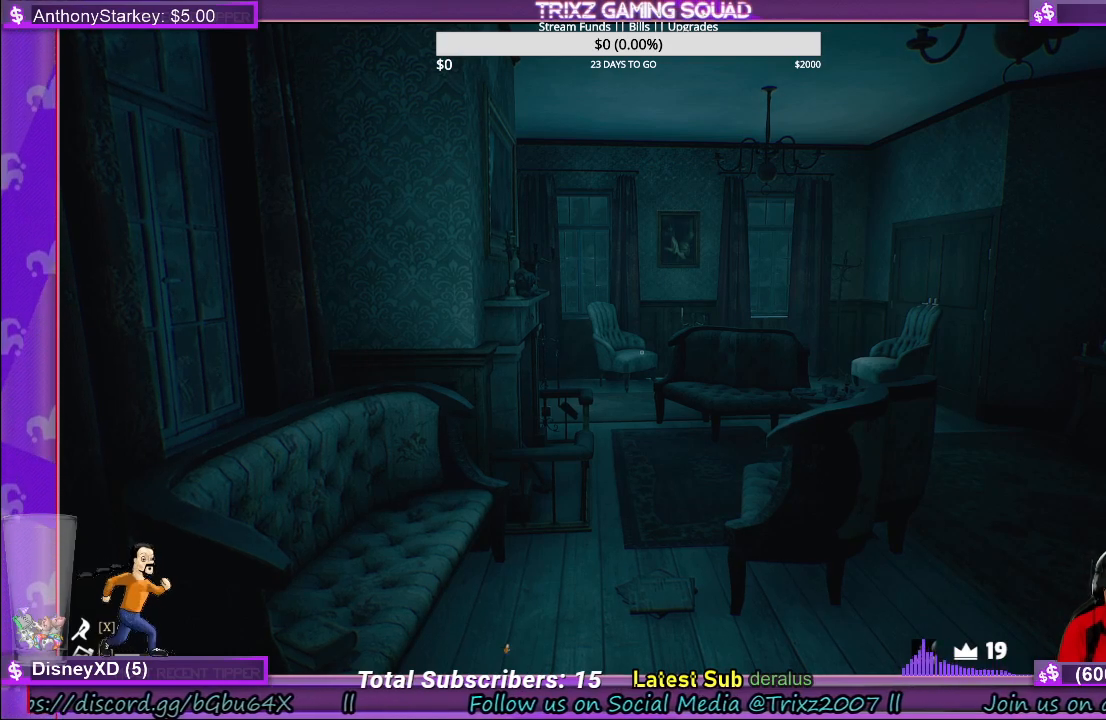
{"keys": [], "mouse": [], "events": [[17, "e", "down"], [67, "e", "up"]]}
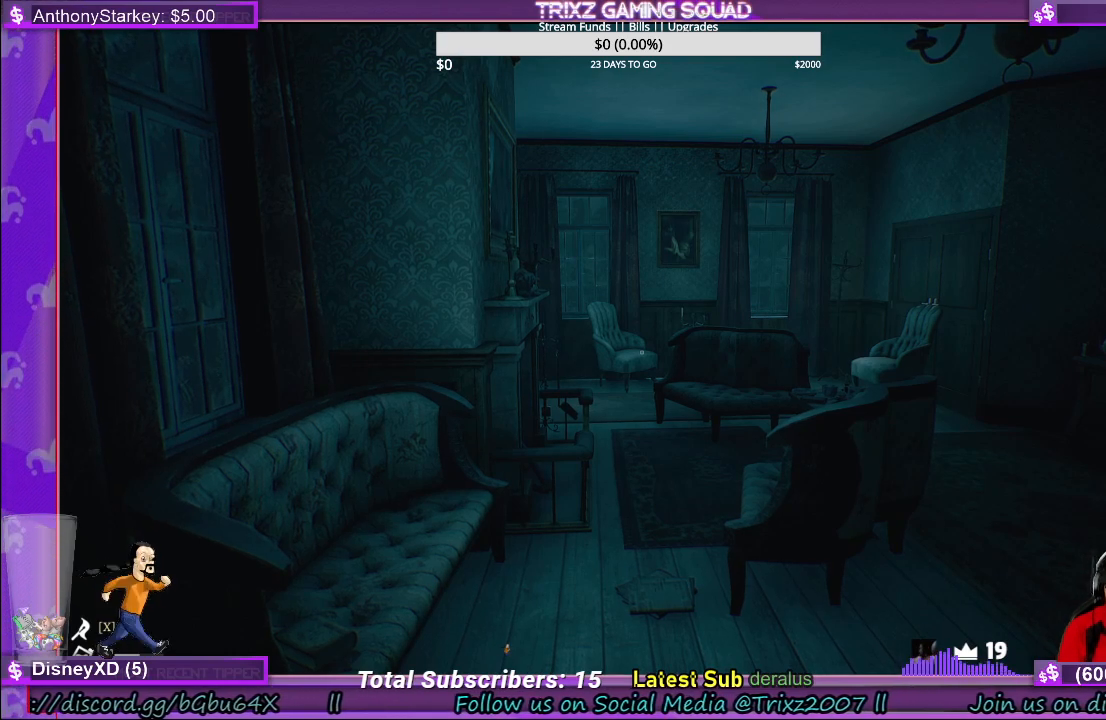
{"keys": [], "mouse": [], "events": []}
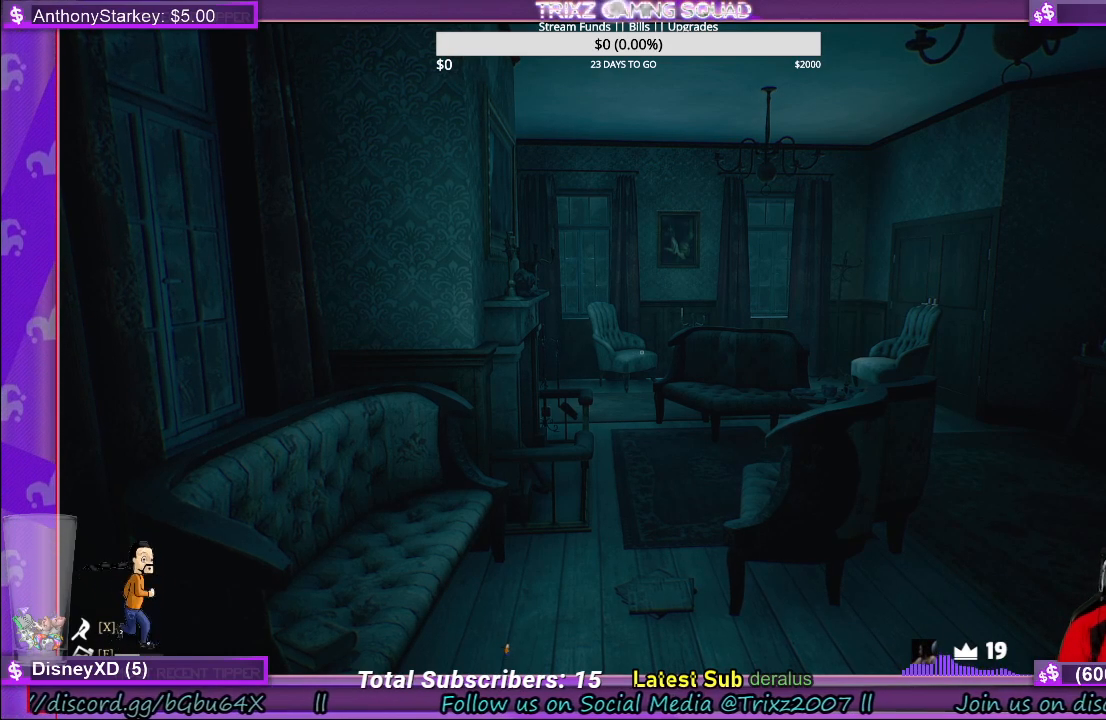
{"keys": [], "mouse": [], "events": []}
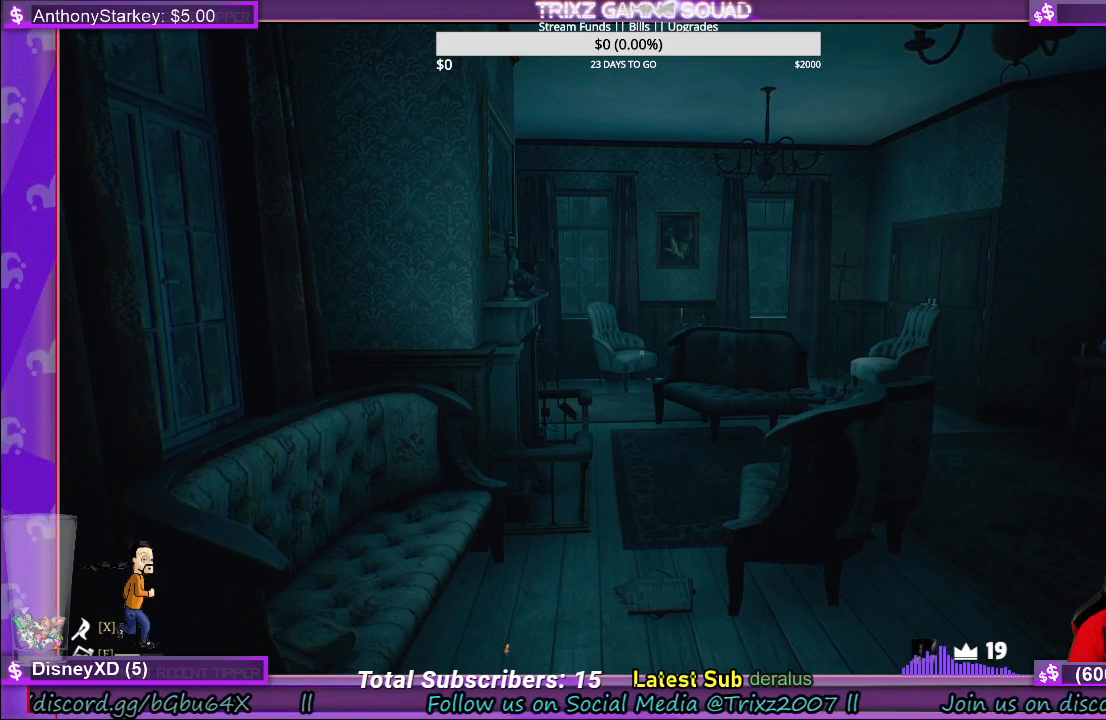
{"keys": [], "mouse": [], "events": [[267, "mouse_right", "down"], [350, "mouse_right", "up"]]}
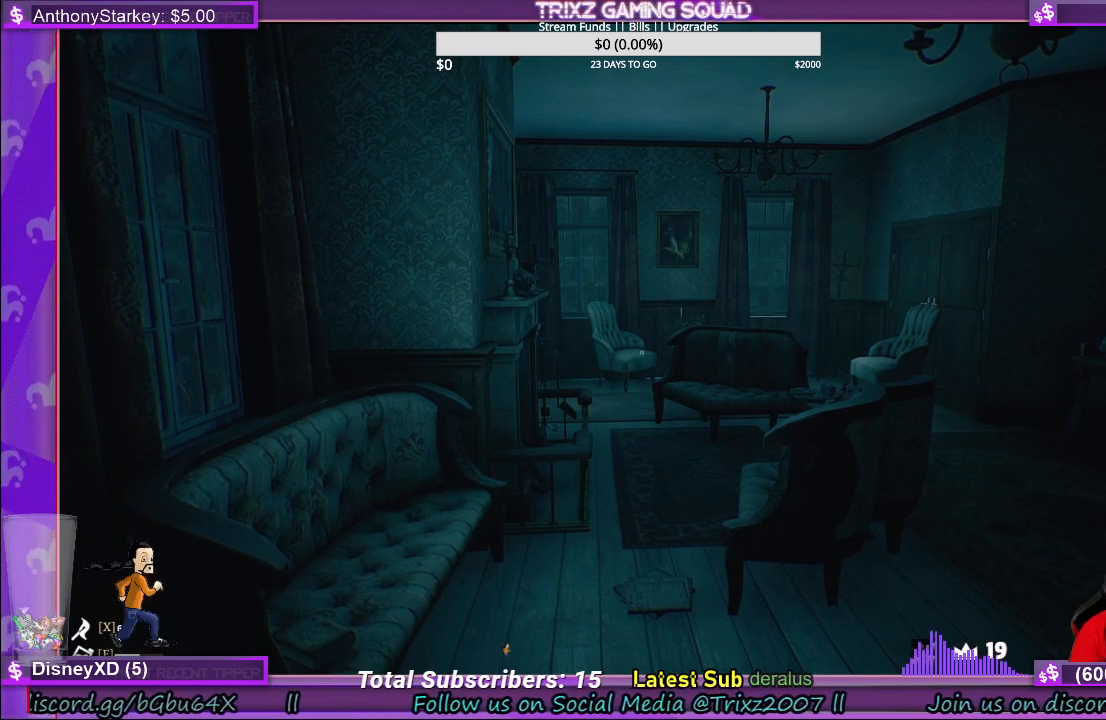
{"keys": ["w"], "mouse": [], "events": [[400, "w", "down"]]}
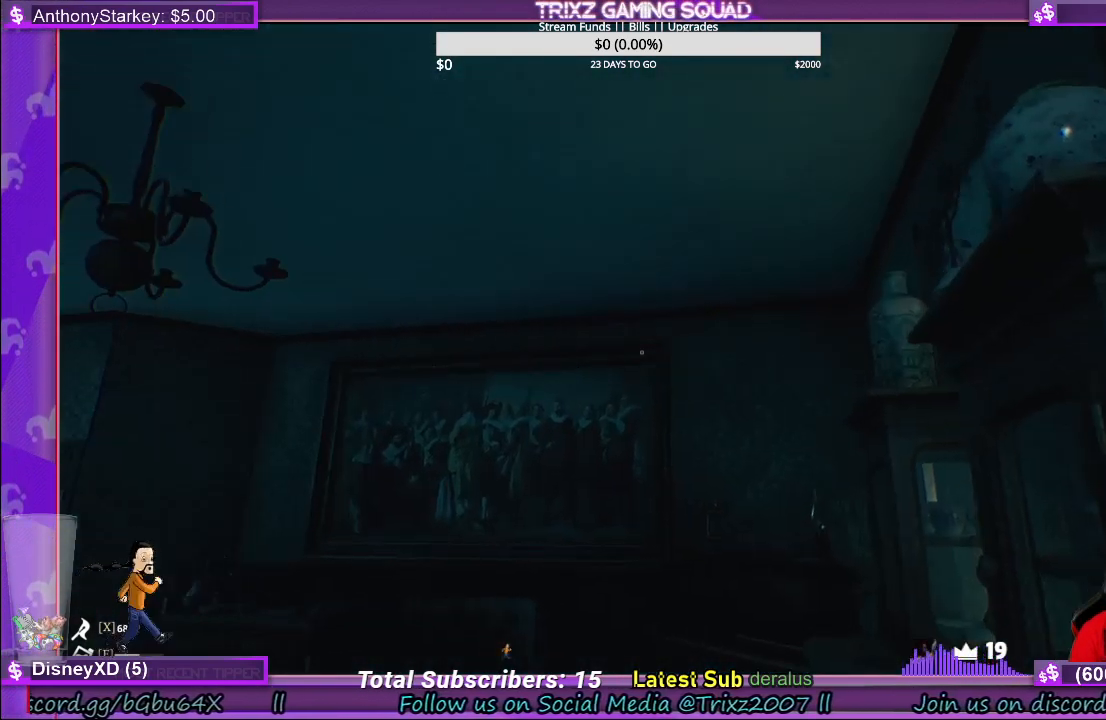
{"keys": [], "mouse": [], "events": [[83, "w", "up"]]}
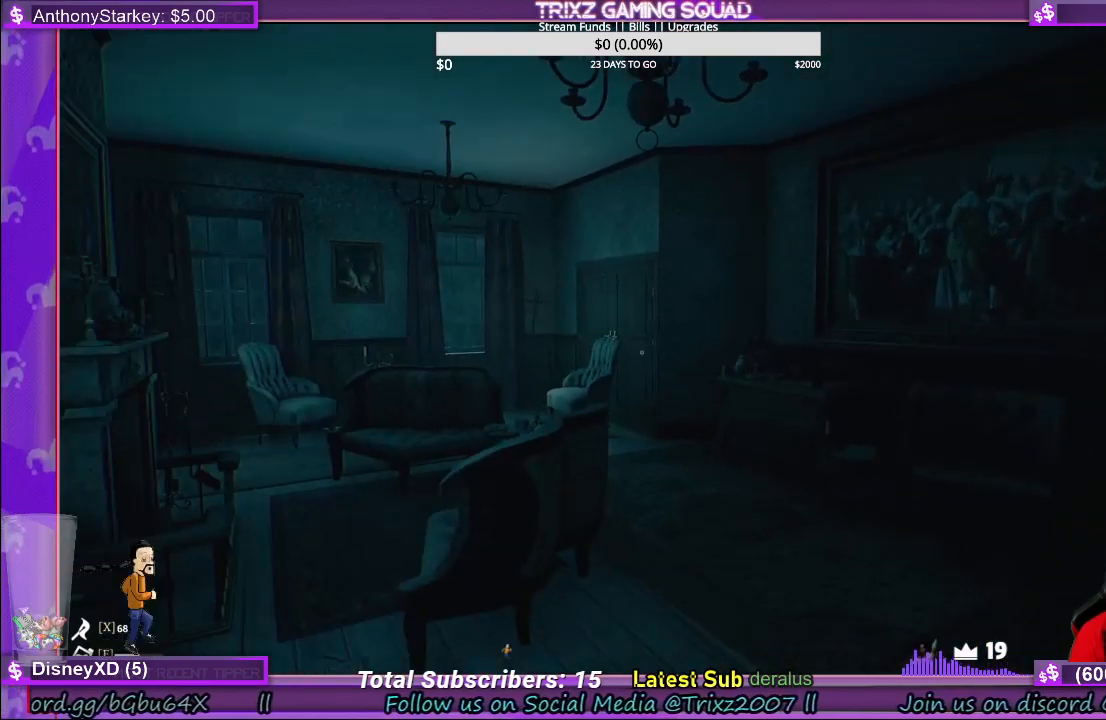
{"keys": [], "mouse": [], "events": []}
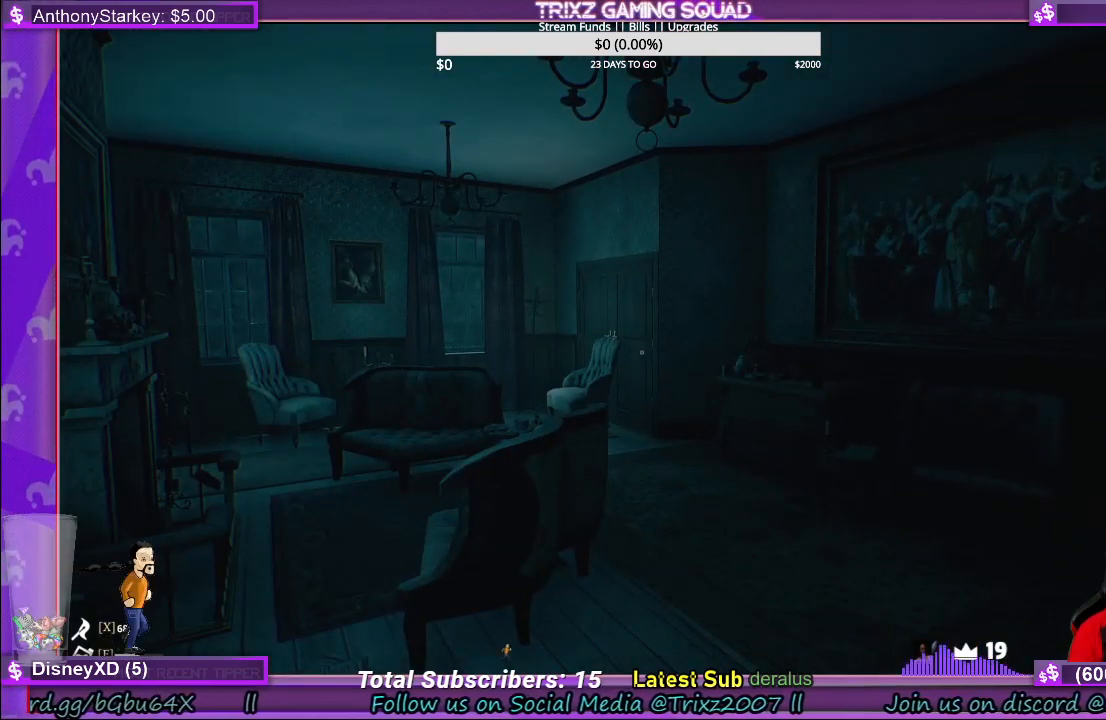
{"keys": [], "mouse": [], "events": []}
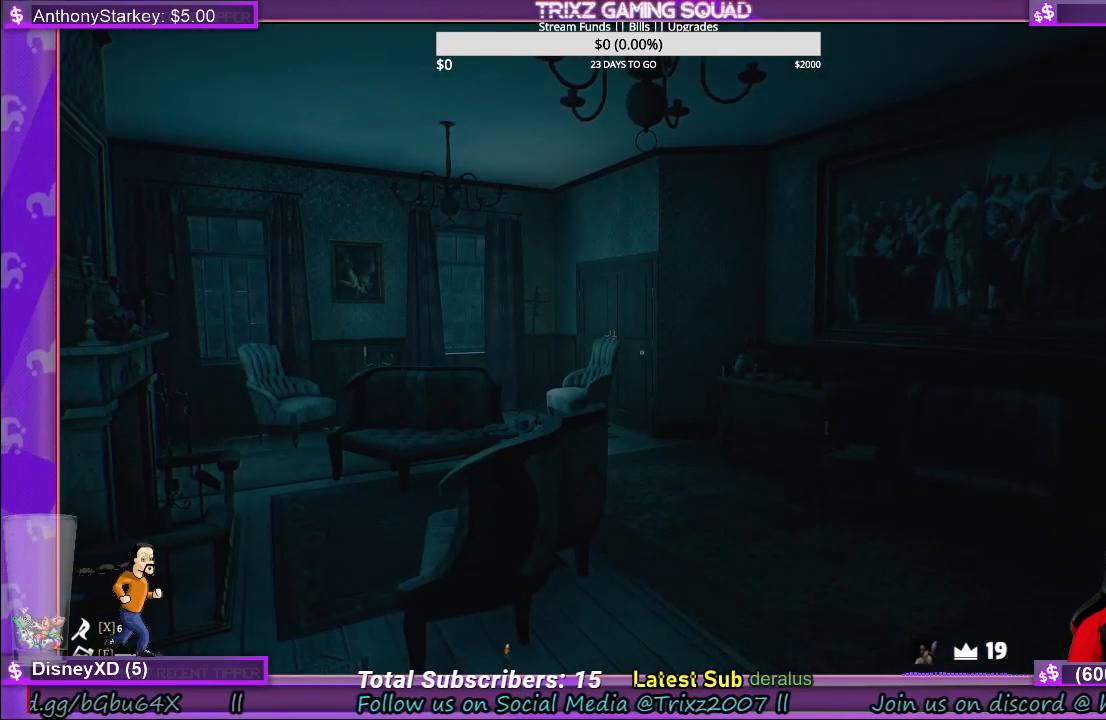
{"keys": [], "mouse": [], "events": []}
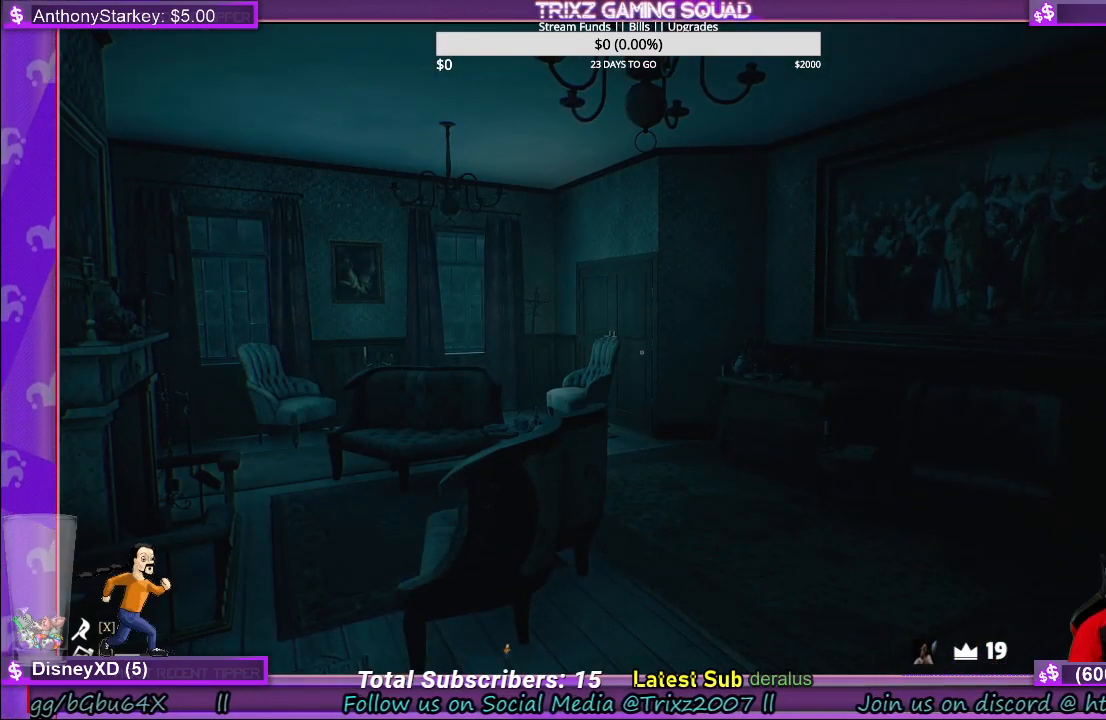
{"keys": [], "mouse": [], "events": []}
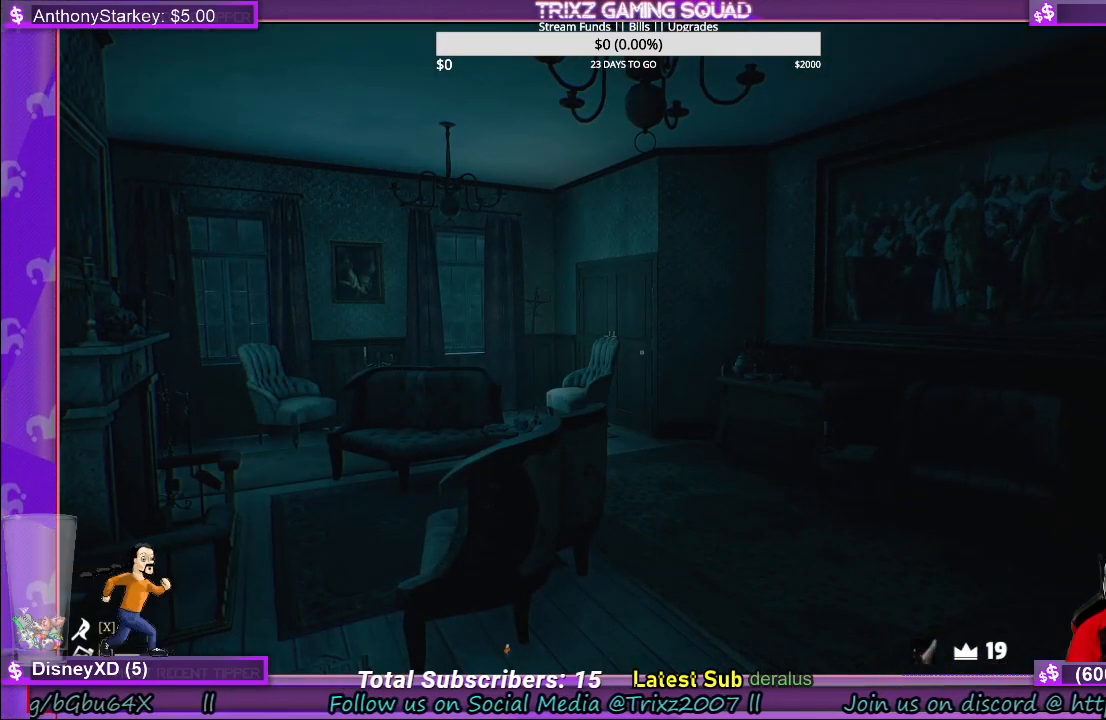
{"keys": ["w"], "mouse": [], "events": [[267, "w", "down"]]}
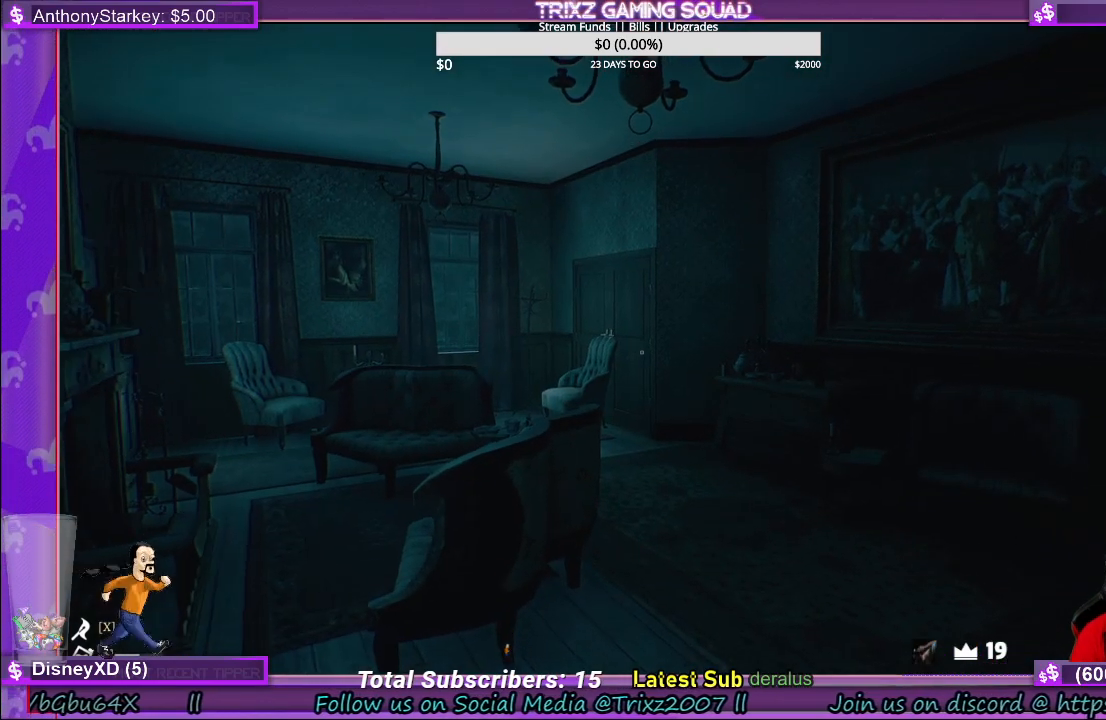
{"keys": ["a", "w"], "mouse": [], "events": [[167, "a", "down"]]}
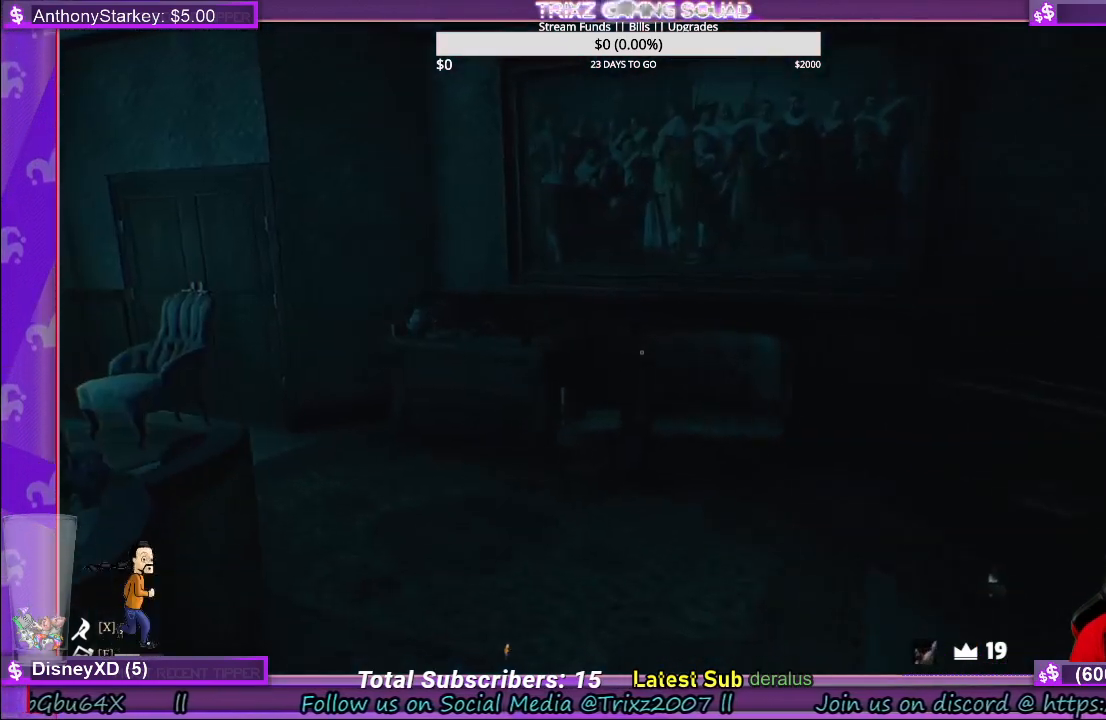
{"keys": ["w"], "mouse": [], "events": [[450, "a", "up"]]}
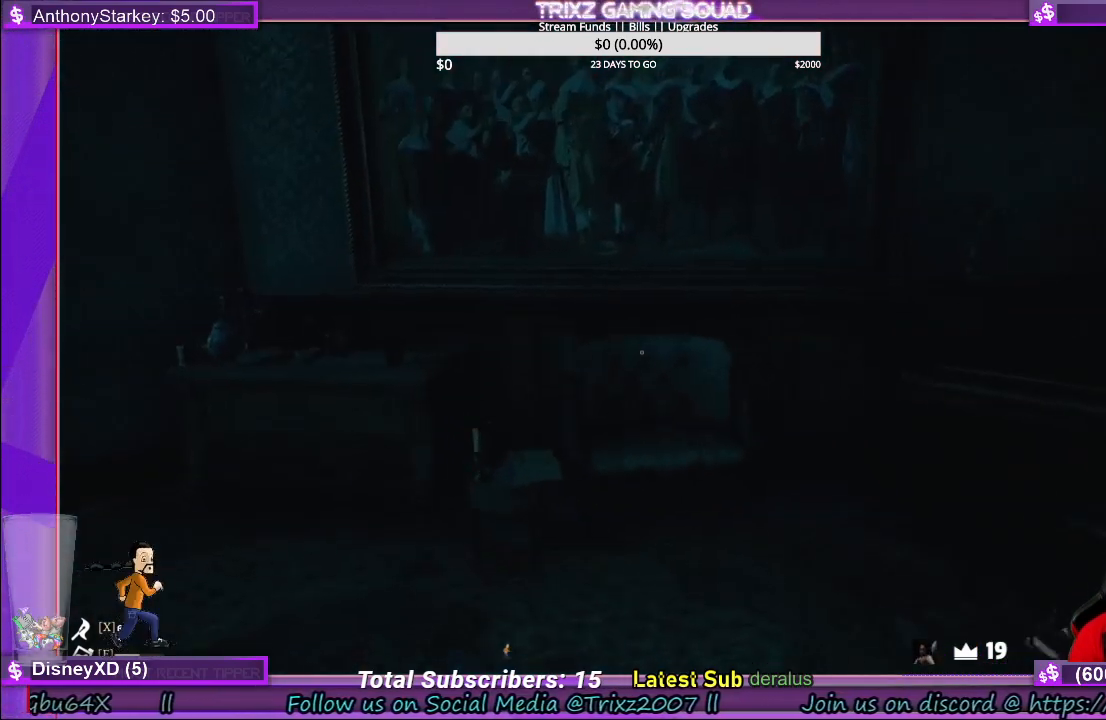
{"keys": ["d", "w"], "mouse": [], "events": [[33, "w", "up"], [183, "w", "down"], [333, "d", "down"]]}
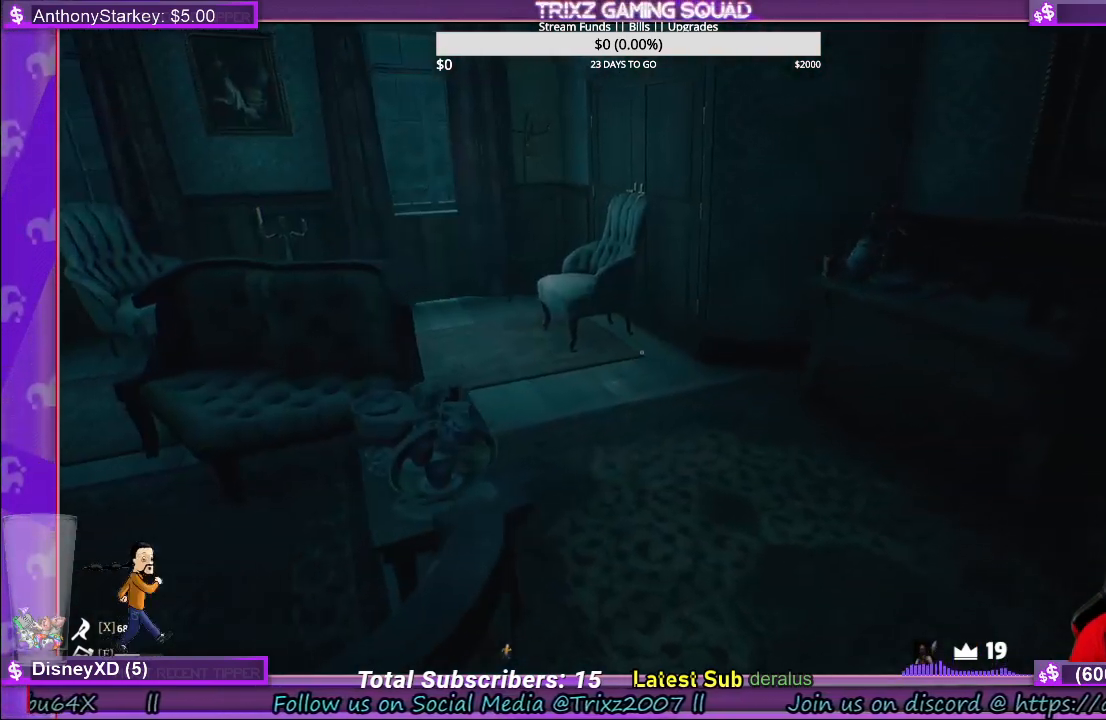
{"keys": [], "mouse": [], "events": [[467, "d", "up"], [500, "w", "up"]]}
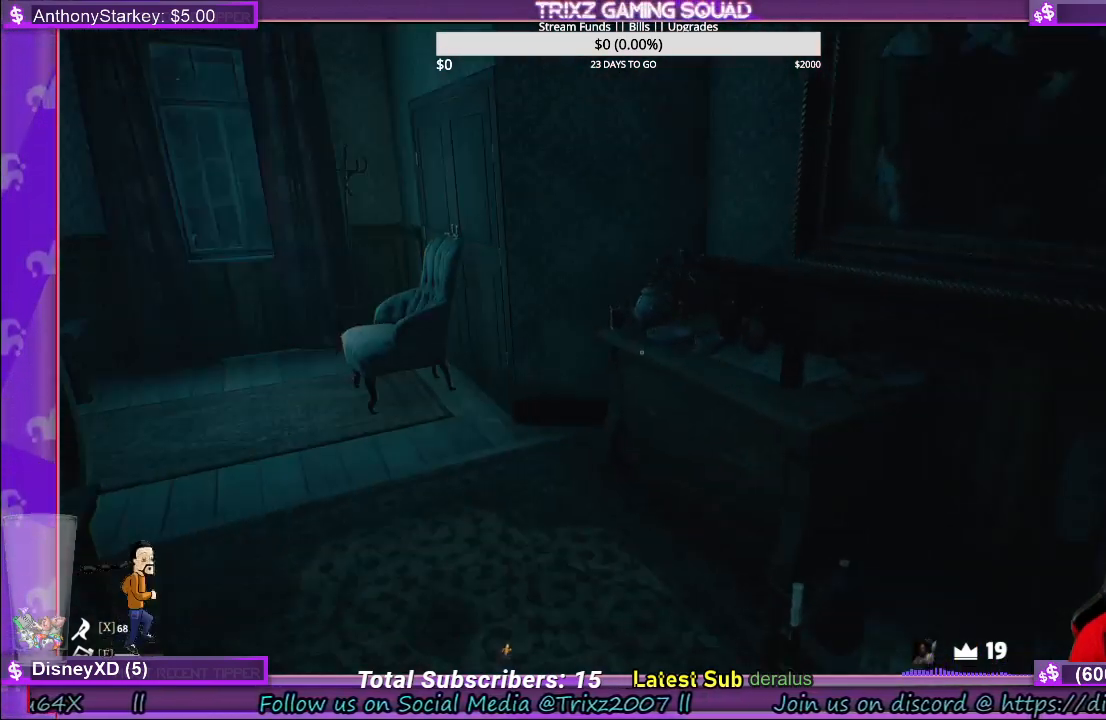
{"keys": ["w"], "mouse": [], "events": [[217, "d", "down"], [467, "w", "down"], [483, "d", "up"]]}
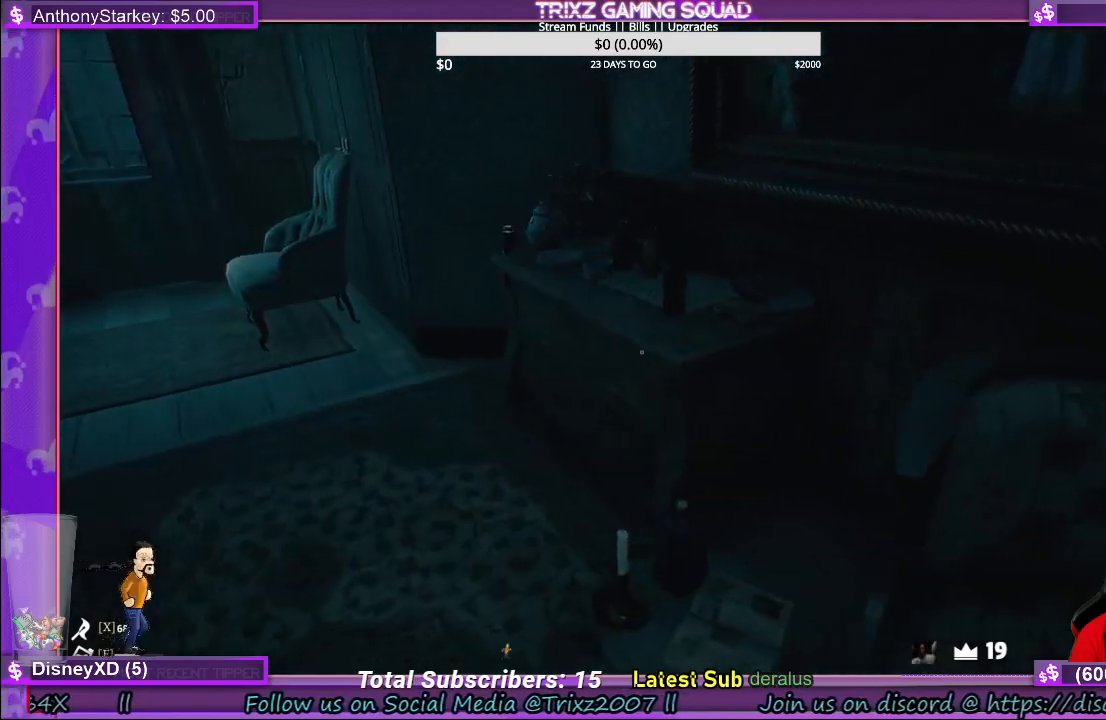
{"keys": [], "mouse": [], "events": [[167, "w", "up"]]}
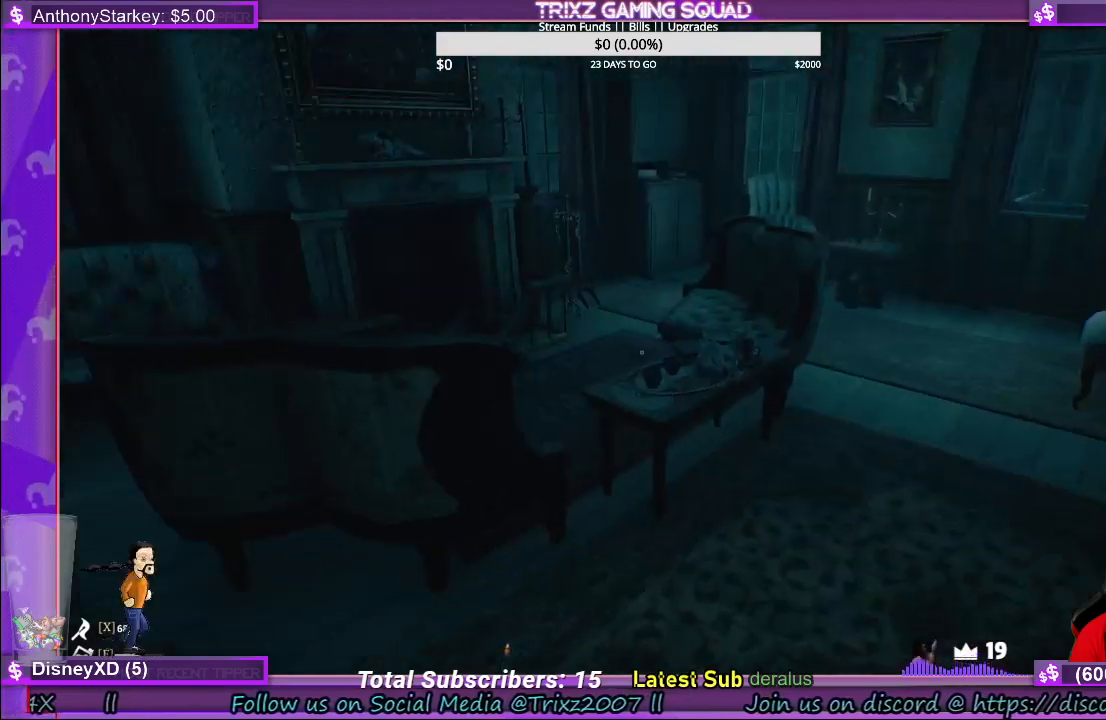
{"keys": ["a", "w"], "mouse": [], "events": [[117, "a", "down"], [400, "w", "down"]]}
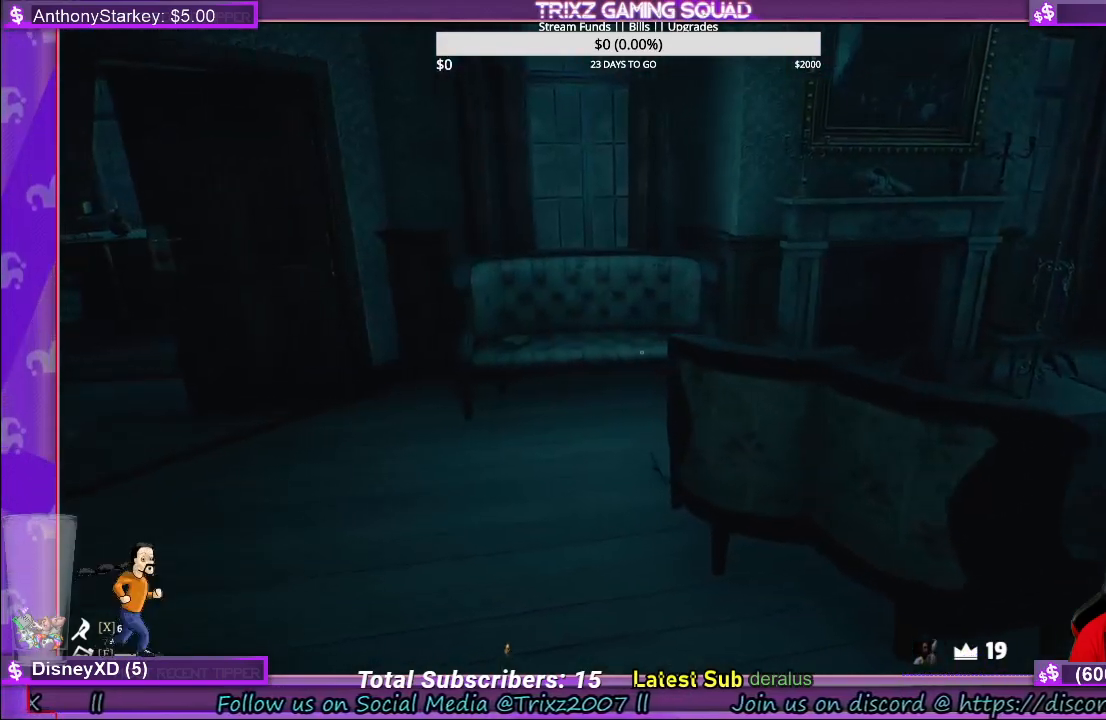
{"keys": ["a", "w"], "mouse": [], "events": []}